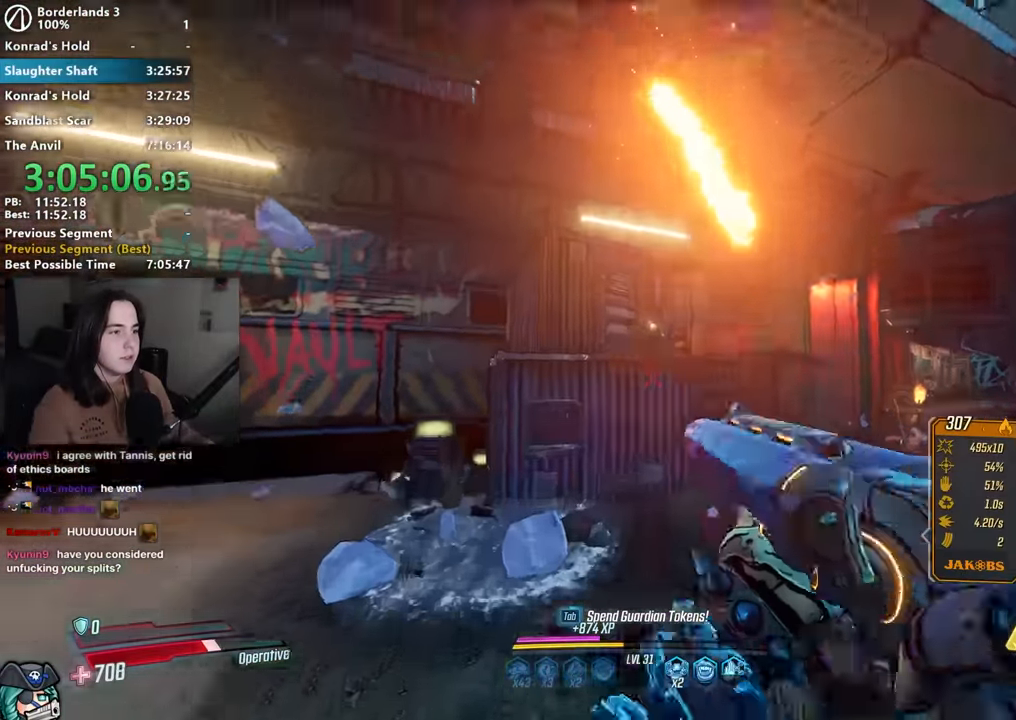
Gameplay with keyboard and mouse; each line is a JSON object with the keys and mouse buttons held at the frame after it. "events" lists presses ("down") and releases ("up") of "1", "2", "3", "4", "5", "a", "alt", "b", "c", "caps_lock", "ctrl", "d", "down", "e", "f", "f1", "f2", "g", "left", "q", "r", "return", "right", "s", "shift", "space", "t", "tab", "up", "v", "w", "x", "z", "mouse_left", "mouse_middle", "mouse_right", "mouse_mb4", "mouse_mb5", "mouse_wheel_up" and "mouse_wheel_down" between this image and that frame as [ms after this image, input, new state], when the widget could be followed in between. "mouse_left", "mouse_middle", "mouse_right", "mouse_mb4", "mouse_mb5", "mouse_wheel_up", "mouse_wheel_down" = the "left", "middle", "right", "mb4", "mb5", "wheel_up", "wheel_down" buttons of the "mouse" list. No other keys are recorded. Not read: mouse_move other_keys.
{"keys": ["a"], "mouse": [], "events": [[167, "mouse_left", "down"], [217, "1", "down"], [217, "3", "down"], [250, "1", "up"], [250, "mouse_right", "up"], [300, "3", "up"], [300, "mouse_left", "up"], [400, "a", "down"]]}
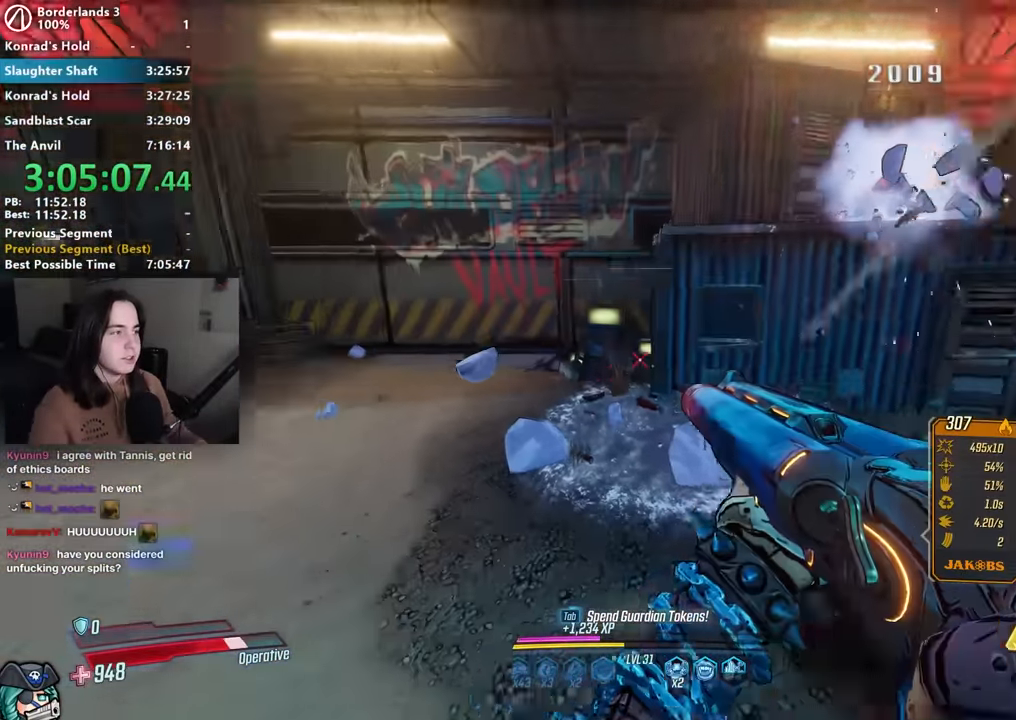
{"keys": ["d", "shift", "w"], "mouse": [], "events": [[83, "w", "down"], [133, "shift", "down"], [233, "shift", "up"], [267, "a", "up"], [317, "d", "down"], [417, "shift", "down"]]}
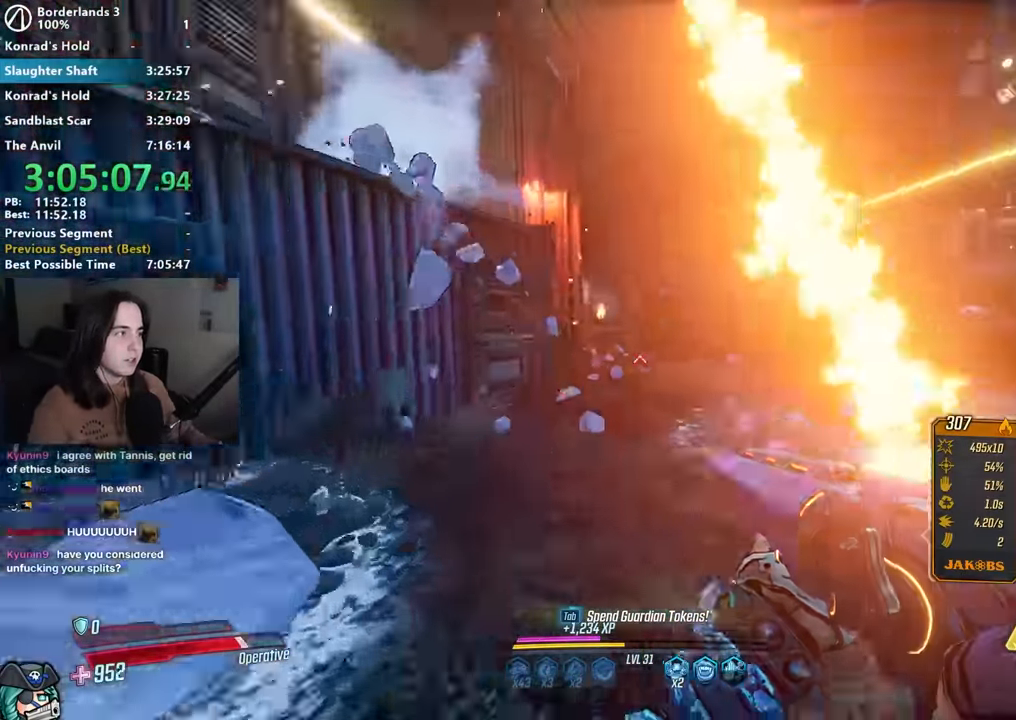
{"keys": ["w"], "mouse": [], "events": [[50, "shift", "up"], [150, "shift", "down"], [250, "shift", "up"], [433, "d", "up"]]}
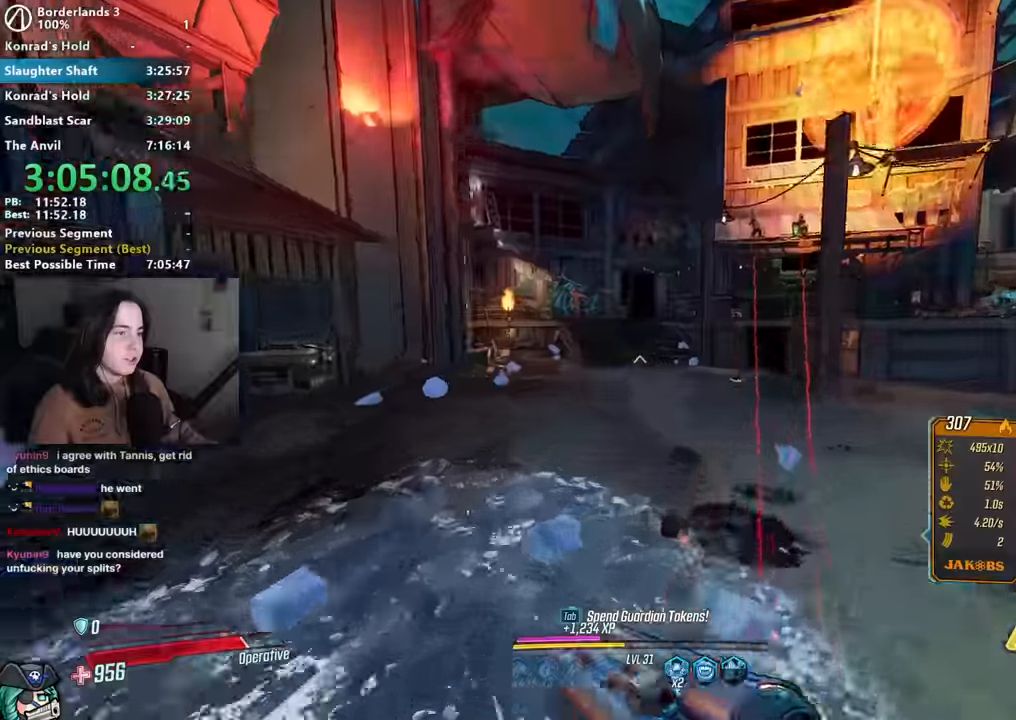
{"keys": ["1"], "mouse": ["left", "right"], "events": [[67, "space", "down"], [117, "space", "up"], [167, "a", "down"], [267, "a", "up"], [267, "w", "up"], [300, "mouse_right", "down"], [450, "mouse_left", "down"], [500, "1", "down"]]}
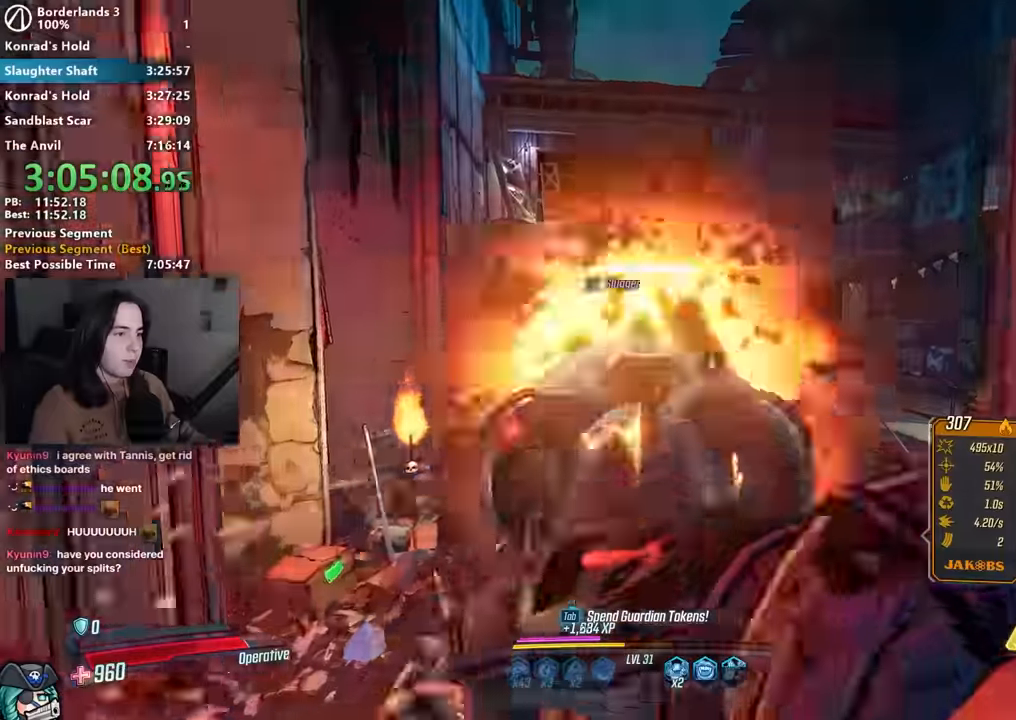
{"keys": [], "mouse": [], "events": [[83, "1", "up"], [83, "mouse_left", "up"], [83, "mouse_right", "up"], [183, "a", "down"], [367, "a", "up"]]}
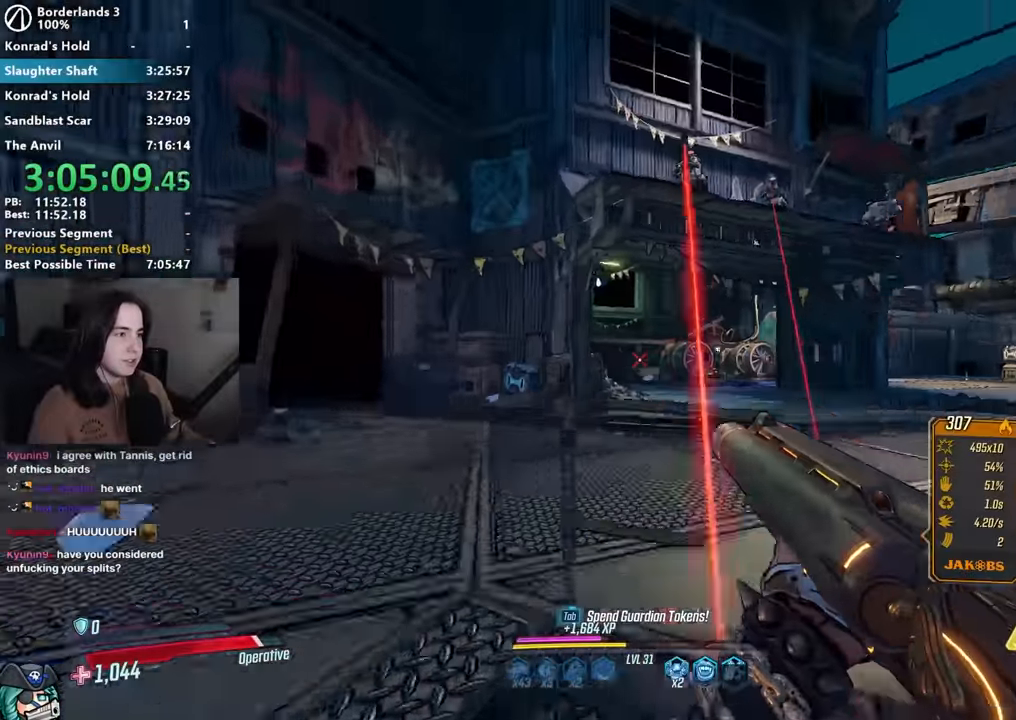
{"keys": [], "mouse": ["left", "right"], "events": [[150, "d", "down"], [150, "space", "down"], [150, "w", "down"], [250, "space", "up"], [283, "d", "up"], [283, "mouse_right", "down"], [283, "w", "up"], [433, "mouse_left", "down"]]}
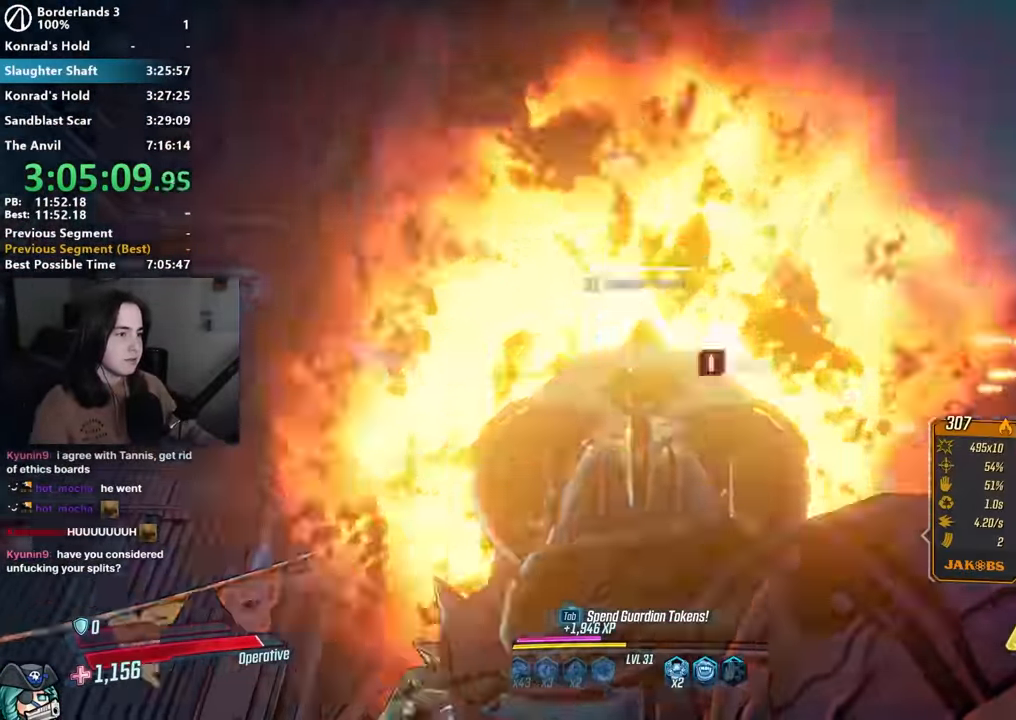
{"keys": ["d", "shift", "w"], "mouse": [], "events": [[17, "1", "down"], [17, "3", "down"], [67, "1", "up"], [67, "3", "up"], [200, "1", "down"], [250, "3", "down"], [250, "mouse_left", "up"], [250, "mouse_right", "up"], [317, "1", "up"], [317, "3", "up"], [417, "d", "down"], [417, "w", "down"], [450, "shift", "down"]]}
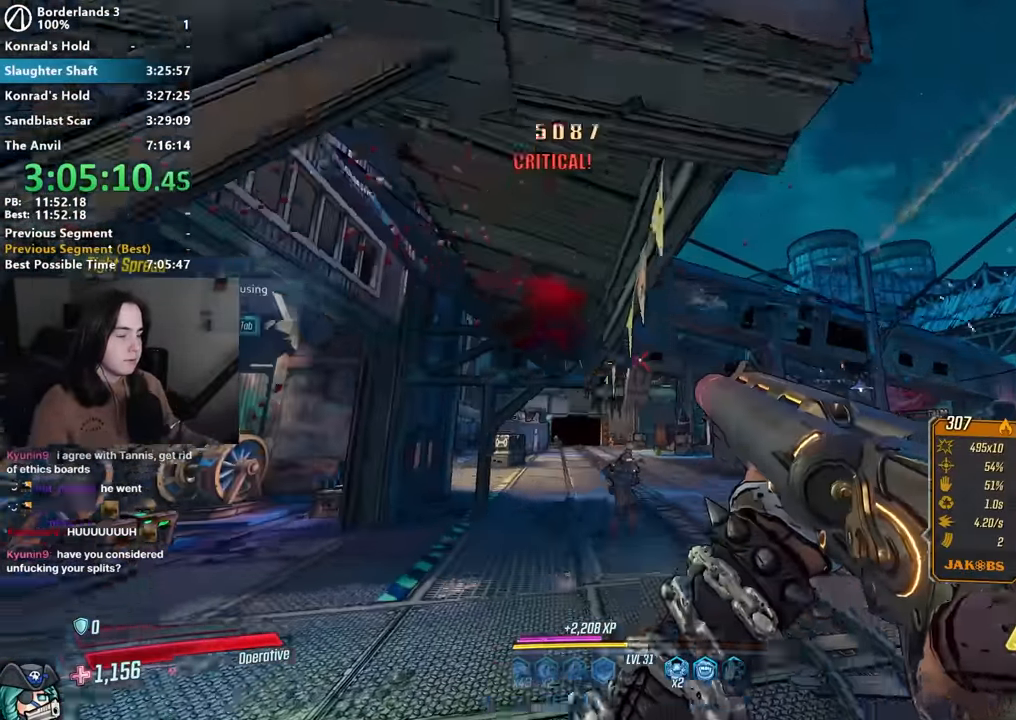
{"keys": [], "mouse": ["right"], "events": [[33, "shift", "up"], [183, "shift", "down"], [283, "shift", "up"], [317, "space", "down"], [417, "d", "up"], [417, "space", "up"], [467, "mouse_right", "down"], [467, "w", "up"]]}
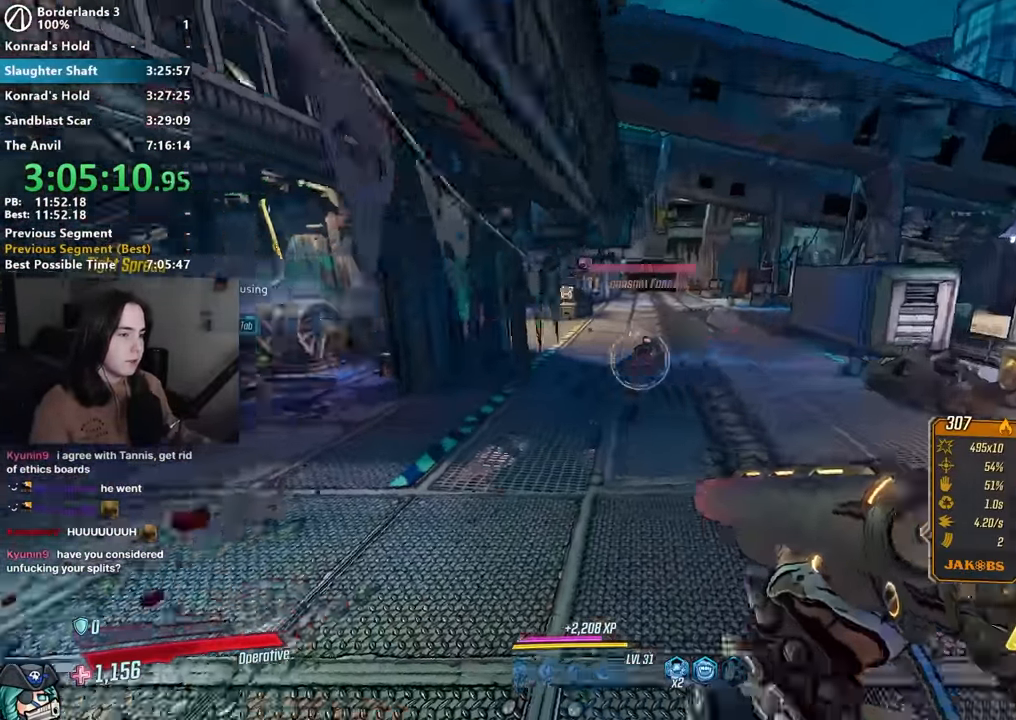
{"keys": ["a", "w"], "mouse": [], "events": [[100, "mouse_left", "down"], [150, "1", "down"], [150, "3", "down"], [200, "1", "up"], [200, "mouse_right", "up"], [233, "3", "up"], [233, "mouse_left", "up"], [433, "a", "down"], [483, "w", "down"]]}
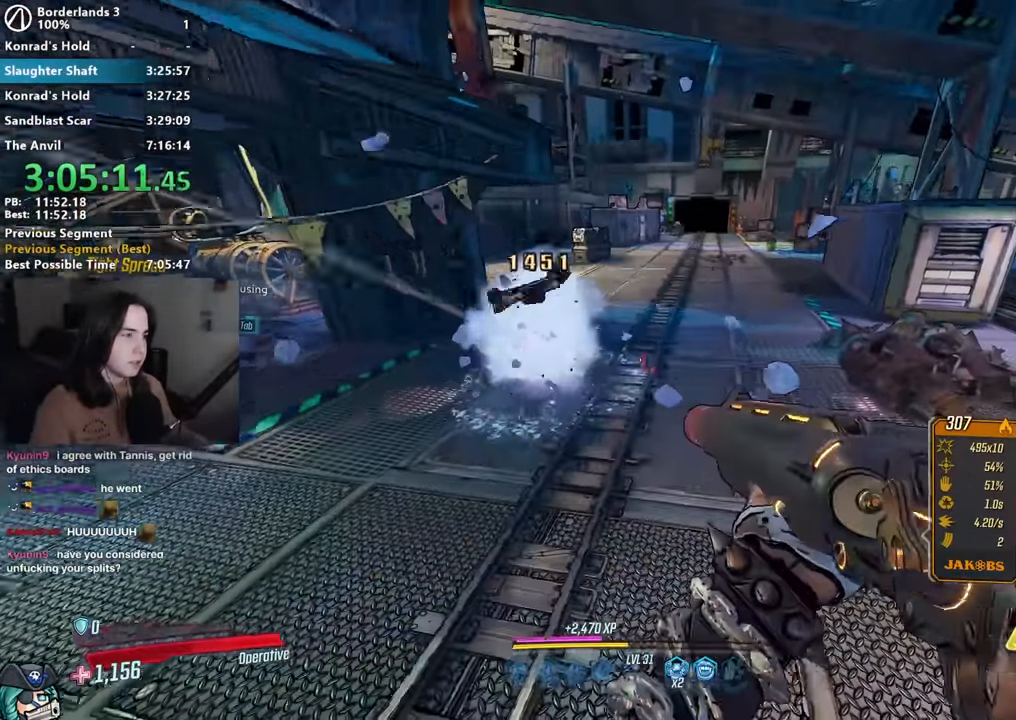
{"keys": ["w"], "mouse": [], "events": [[67, "shift", "down"], [117, "a", "up"], [167, "shift", "up"], [267, "shift", "down"], [350, "shift", "up"]]}
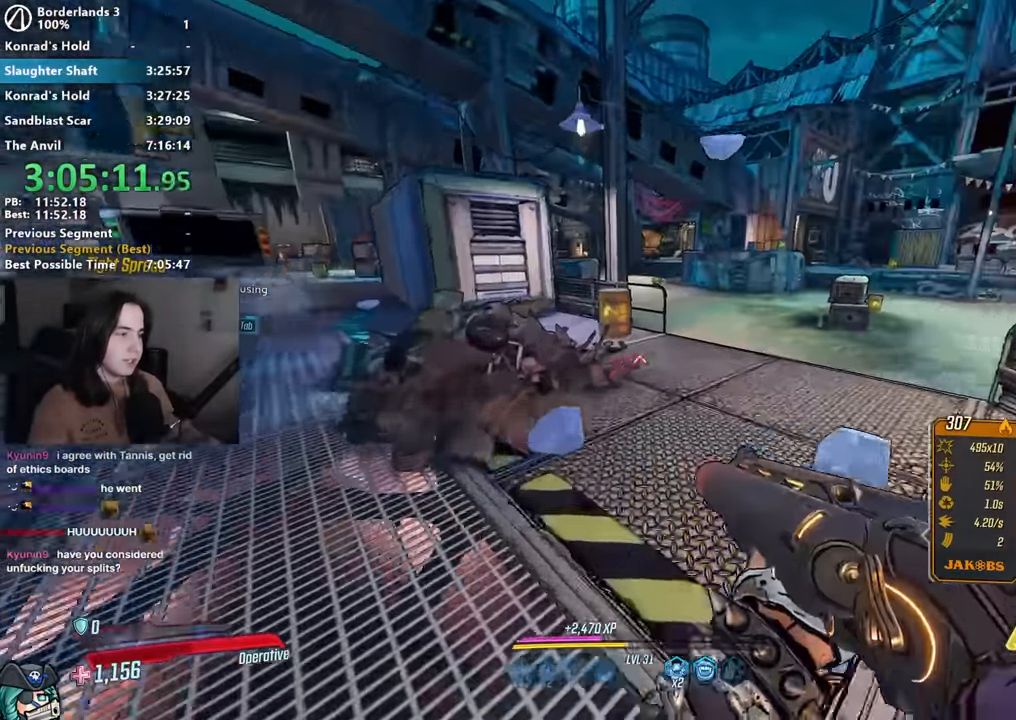
{"keys": ["w"], "mouse": [], "events": [[133, "d", "down"], [267, "d", "up"]]}
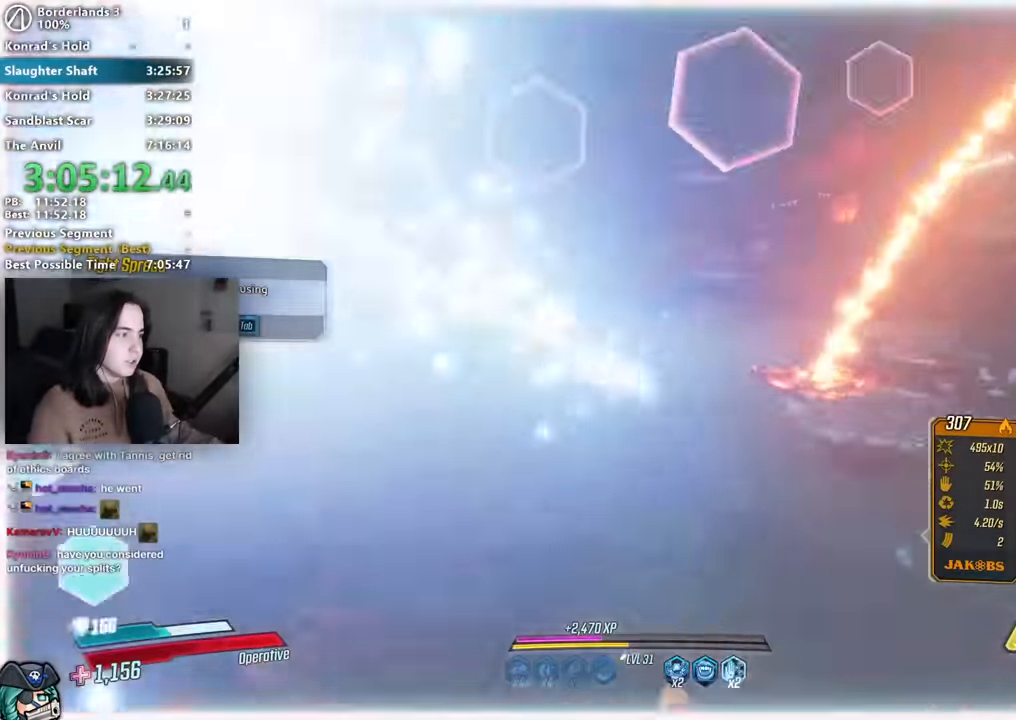
{"keys": ["w"], "mouse": [], "events": [[100, "d", "down"], [250, "d", "up"]]}
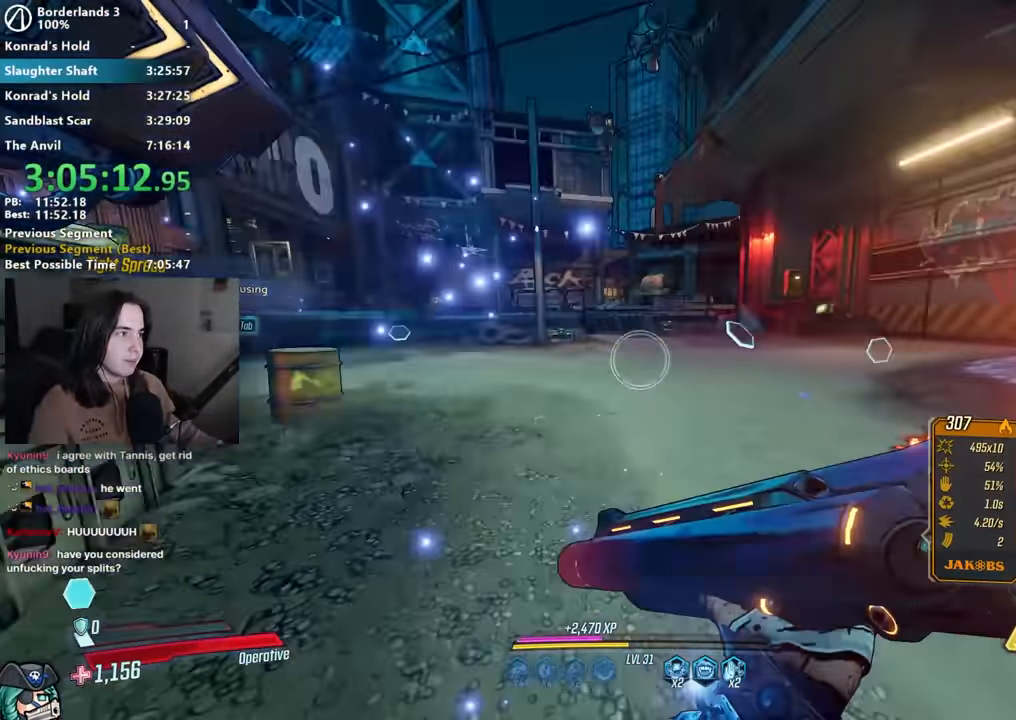
{"keys": ["a"], "mouse": [], "events": [[117, "space", "down"], [217, "space", "up"], [350, "a", "down"], [450, "w", "up"]]}
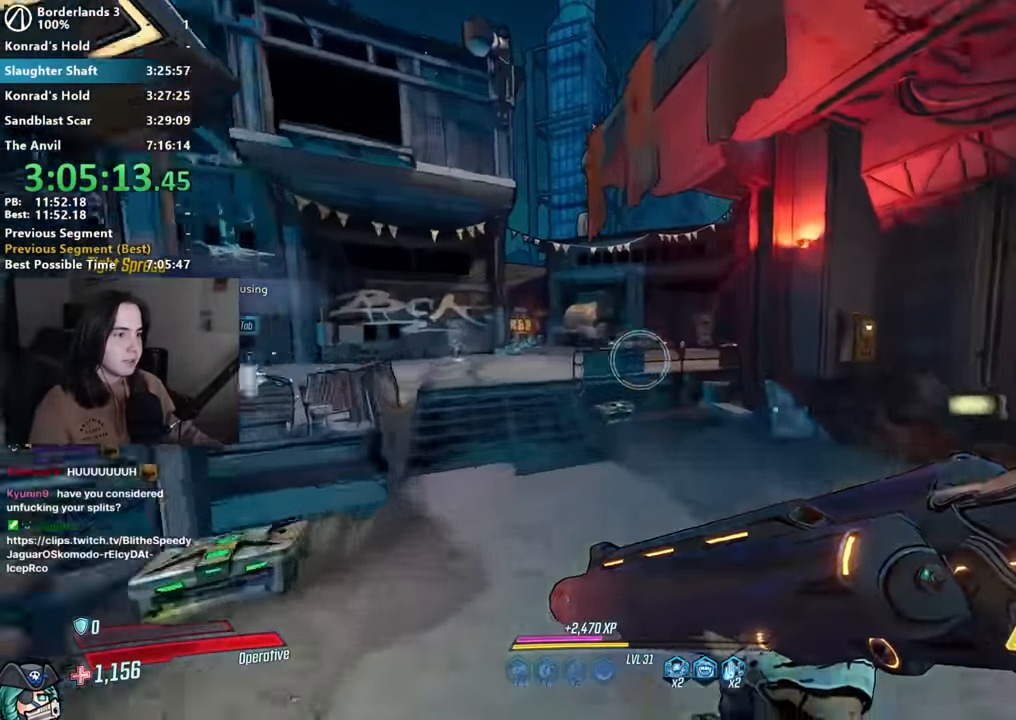
{"keys": ["a"], "mouse": [], "events": [[83, "a", "up"], [83, "mouse_right", "down"], [283, "mouse_left", "down"], [317, "1", "down"], [367, "1", "up"], [367, "mouse_left", "up"], [367, "mouse_right", "up"], [500, "a", "down"]]}
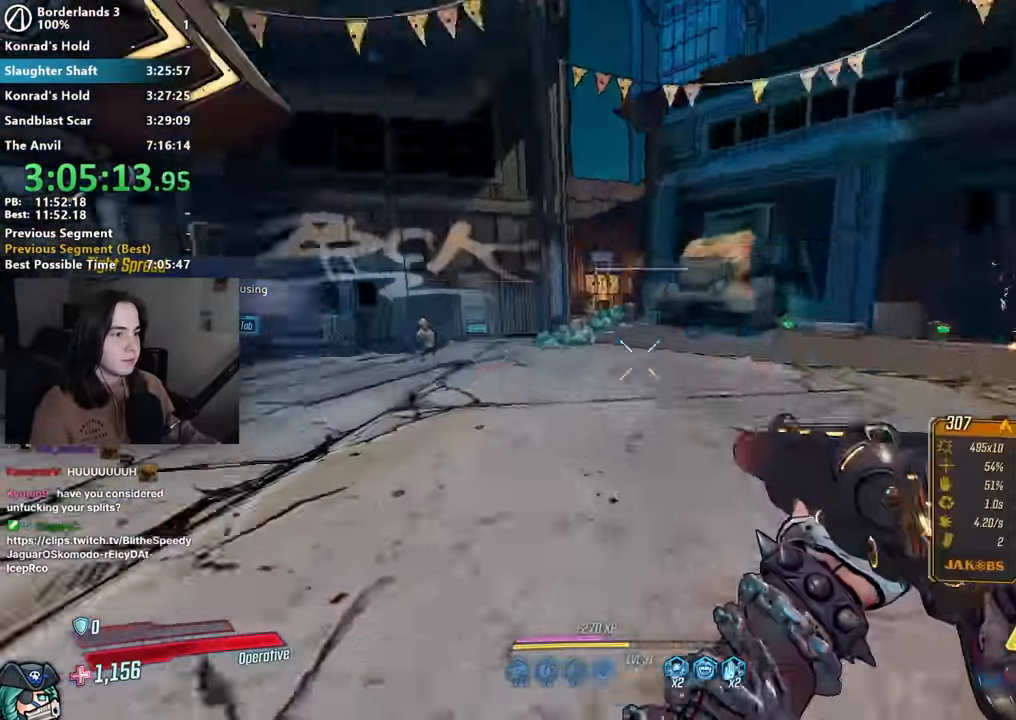
{"keys": [], "mouse": ["right"], "events": [[50, "a", "up"], [233, "a", "down"], [333, "w", "down"], [383, "a", "up"], [433, "w", "up"], [467, "mouse_right", "down"]]}
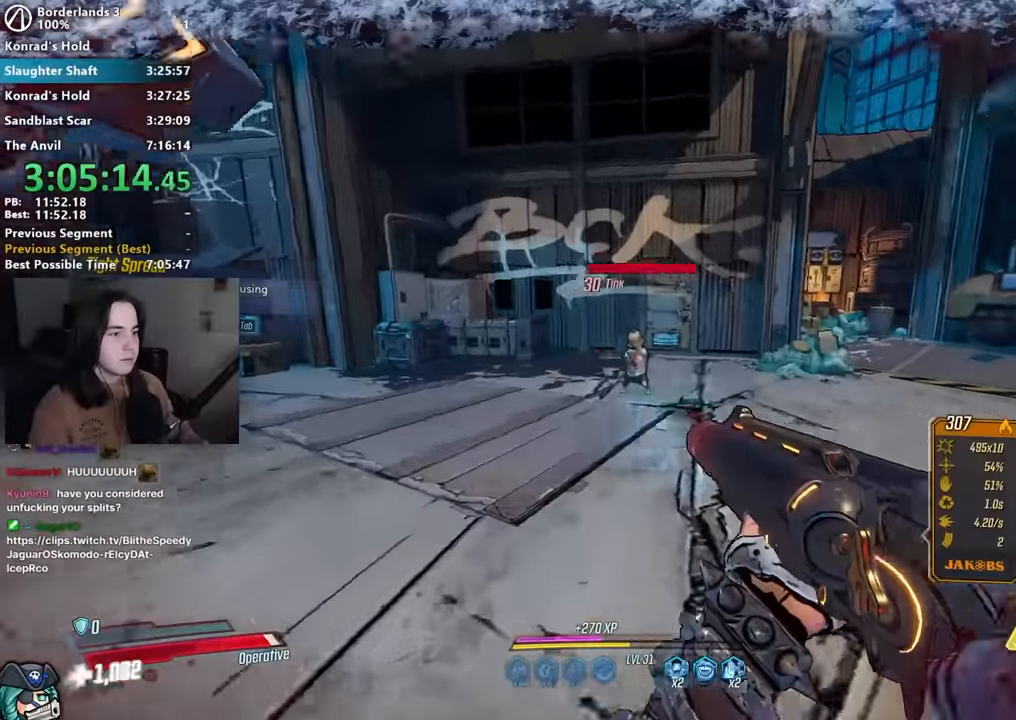
{"keys": ["d", "shift", "w"], "mouse": [], "events": [[67, "mouse_left", "down"], [117, "1", "down"], [167, "1", "up"], [167, "mouse_left", "up"], [167, "mouse_right", "up"], [317, "d", "down"], [317, "shift", "down"], [317, "w", "down"], [400, "shift", "up"], [500, "shift", "down"]]}
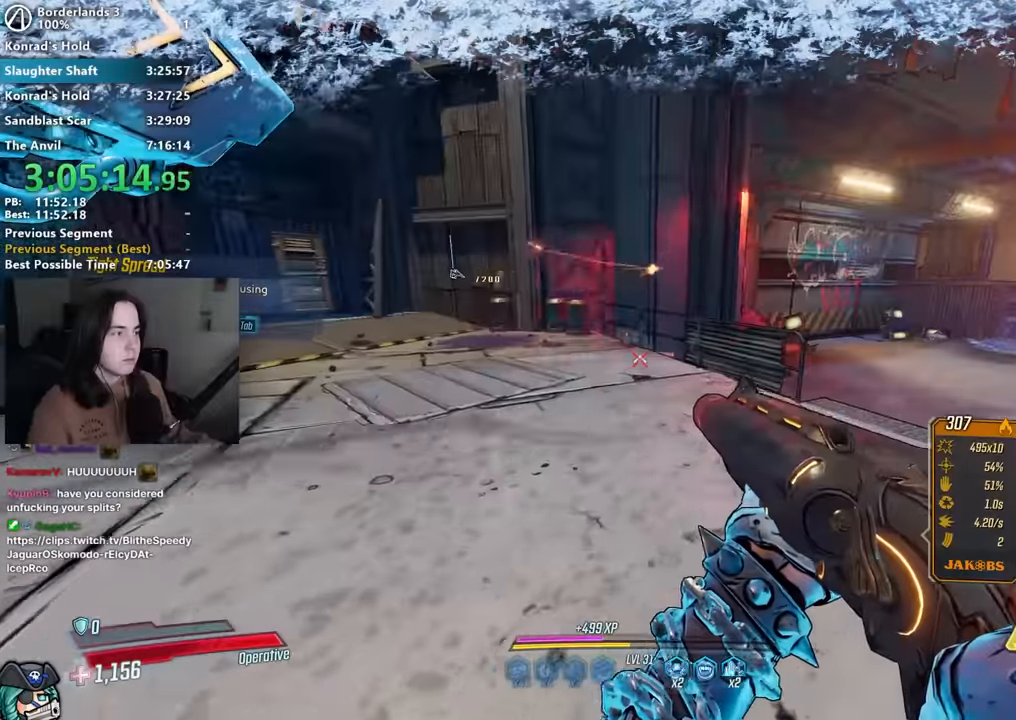
{"keys": ["a"], "mouse": [], "events": [[83, "shift", "up"], [183, "shift", "down"], [233, "d", "up"], [267, "shift", "up"], [367, "space", "down"], [467, "a", "down"], [467, "space", "up"], [467, "w", "up"]]}
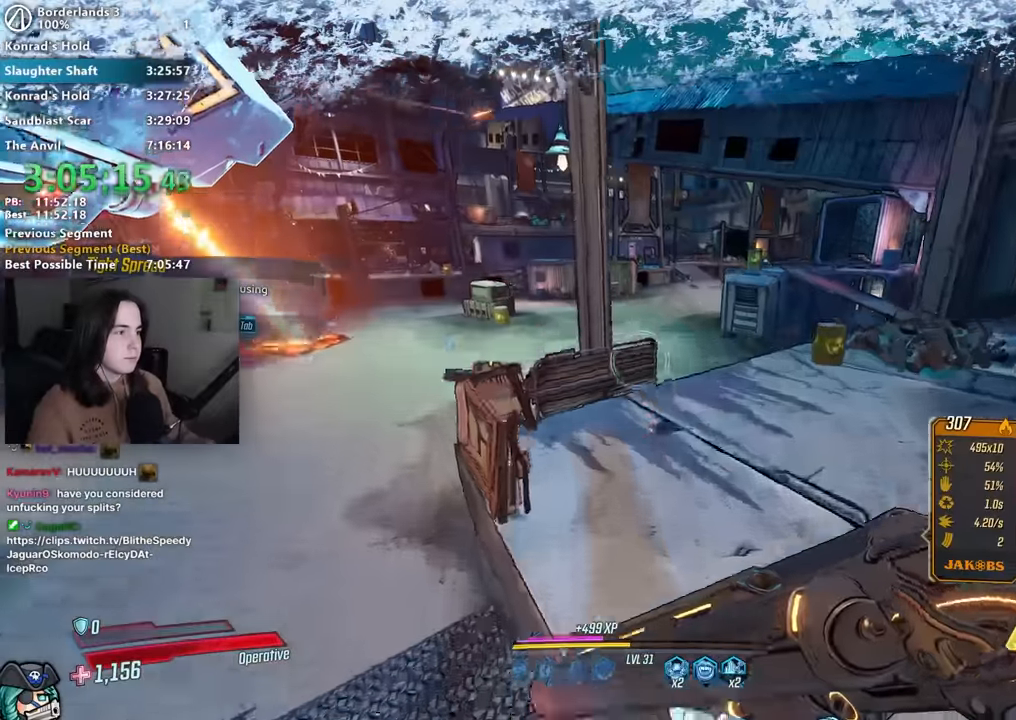
{"keys": ["a"], "mouse": [], "events": [[150, "w", "down"], [383, "w", "up"]]}
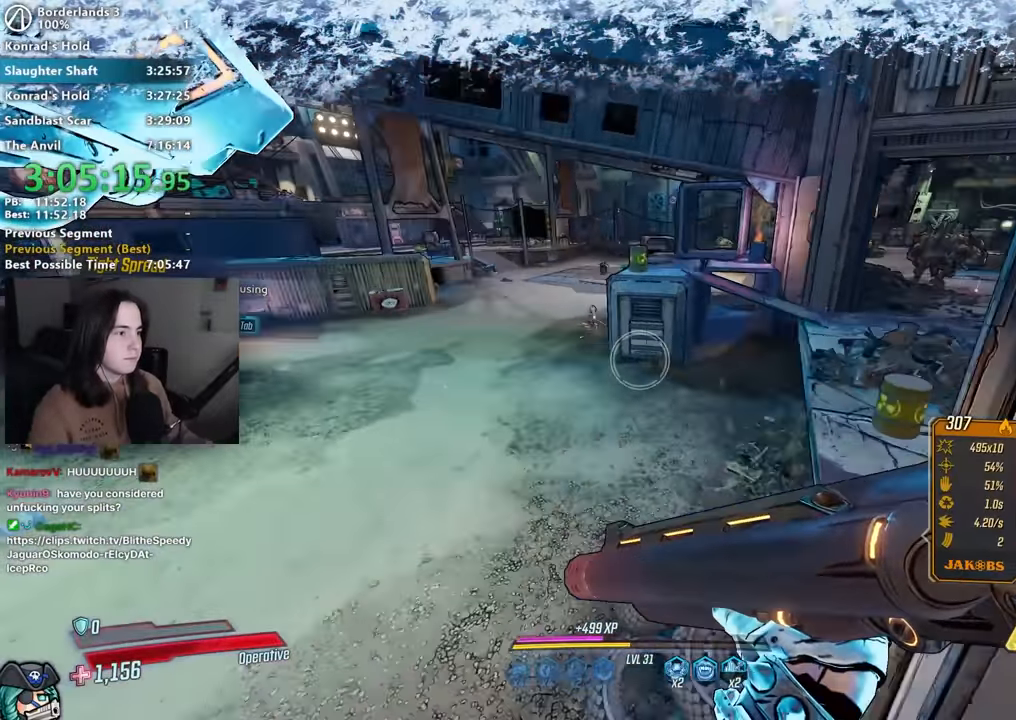
{"keys": ["w"], "mouse": ["right"], "events": [[117, "w", "down"], [450, "a", "up"], [483, "mouse_right", "down"]]}
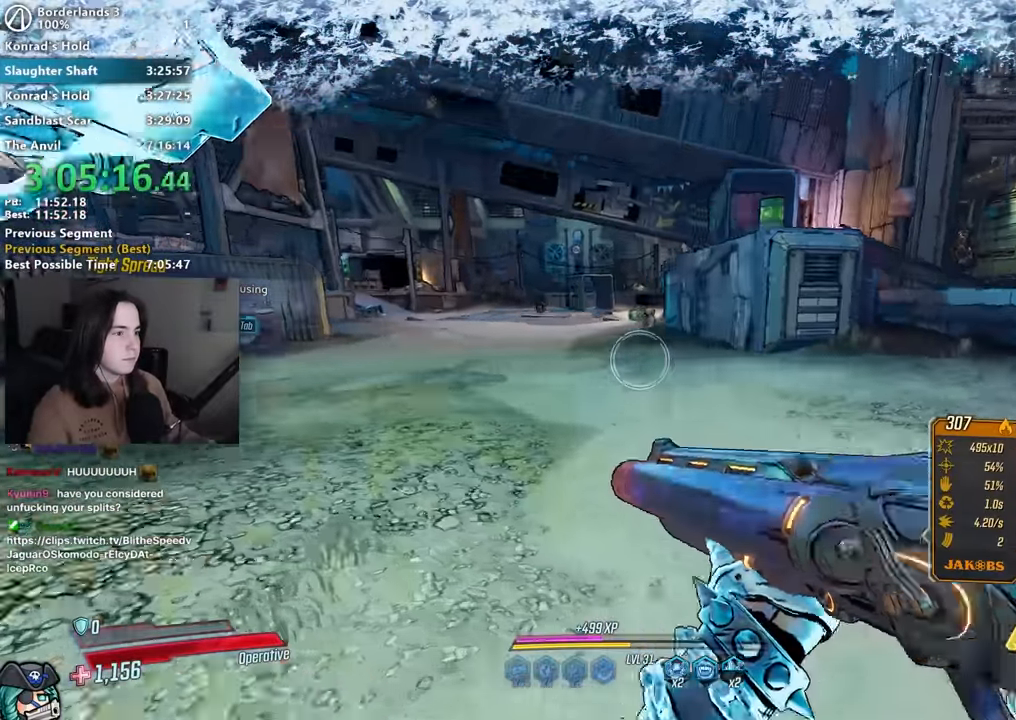
{"keys": ["w"], "mouse": [], "events": [[133, "mouse_left", "down"], [183, "1", "down"], [183, "3", "down"], [233, "1", "up"], [233, "mouse_left", "up"], [233, "mouse_right", "up"], [283, "3", "up"], [367, "d", "down"], [450, "d", "up"]]}
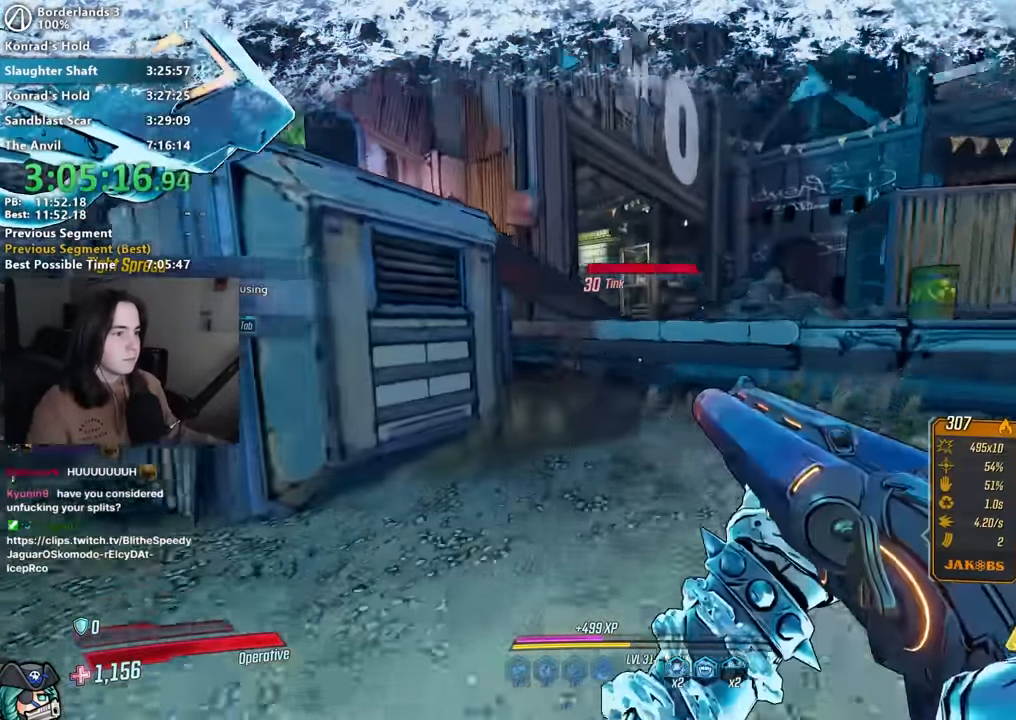
{"keys": ["w"], "mouse": ["left", "right"], "events": [[67, "space", "down"], [100, "d", "down"], [150, "space", "up"], [200, "d", "up"], [283, "mouse_right", "down"], [483, "mouse_left", "down"]]}
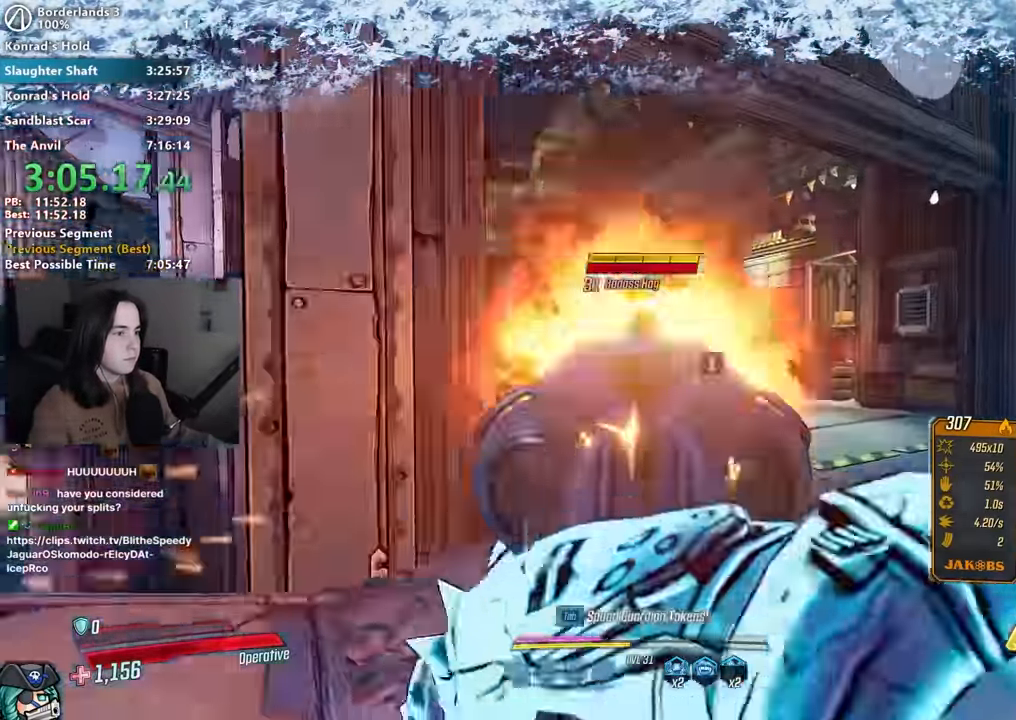
{"keys": ["a", "shift", "w"], "mouse": [], "events": [[33, "1", "down"], [33, "3", "down"], [67, "1", "up"], [117, "3", "up"], [117, "mouse_left", "up"], [117, "mouse_right", "up"], [167, "a", "down"], [217, "shift", "down"]]}
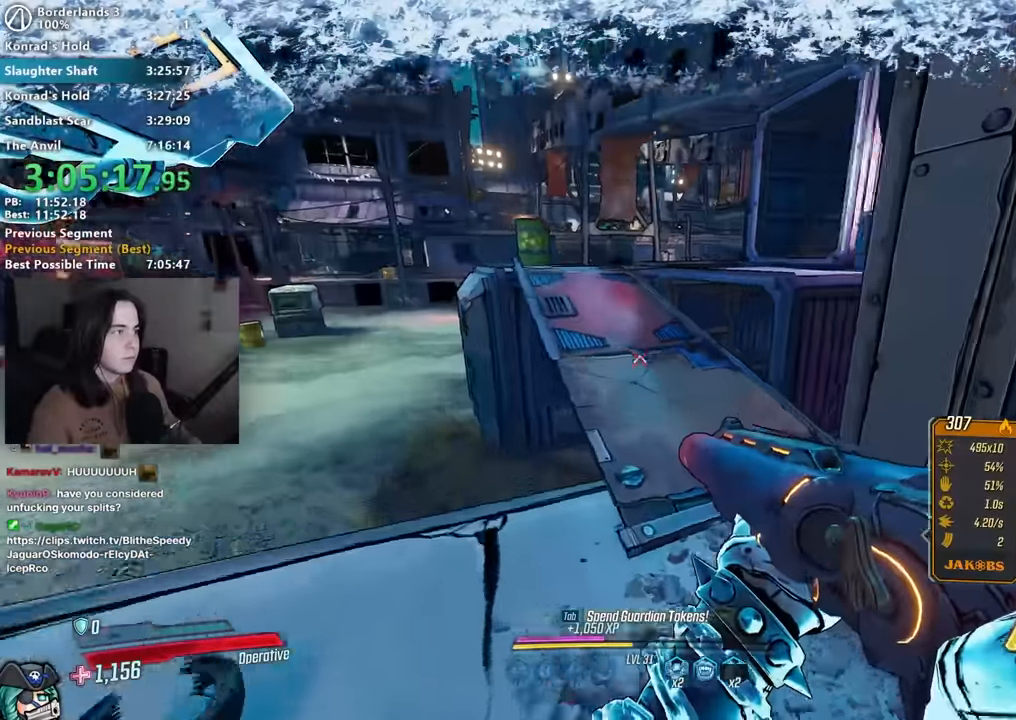
{"keys": [], "mouse": ["right"], "events": [[133, "space", "down"], [183, "space", "up"], [233, "shift", "up"], [367, "a", "up"], [417, "w", "up"], [500, "mouse_right", "down"]]}
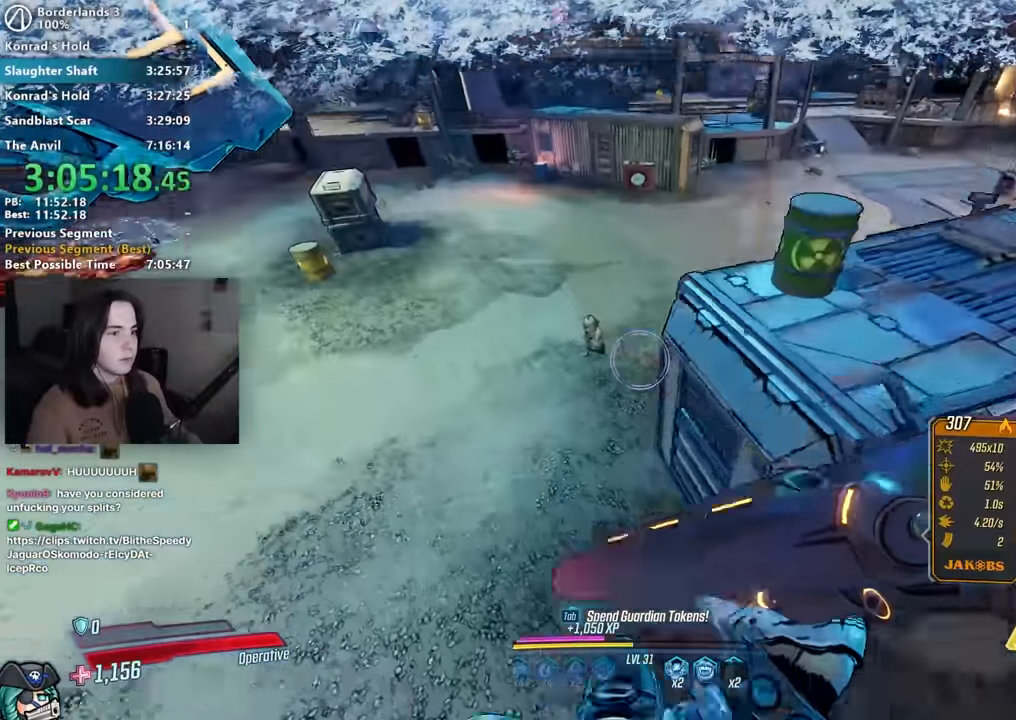
{"keys": ["d", "shift", "w"], "mouse": [], "events": [[83, "mouse_left", "down"], [150, "1", "down"], [200, "1", "up"], [200, "3", "down"], [233, "3", "up"], [233, "mouse_left", "up"], [233, "mouse_right", "up"], [333, "d", "down"], [433, "w", "down"], [483, "shift", "down"]]}
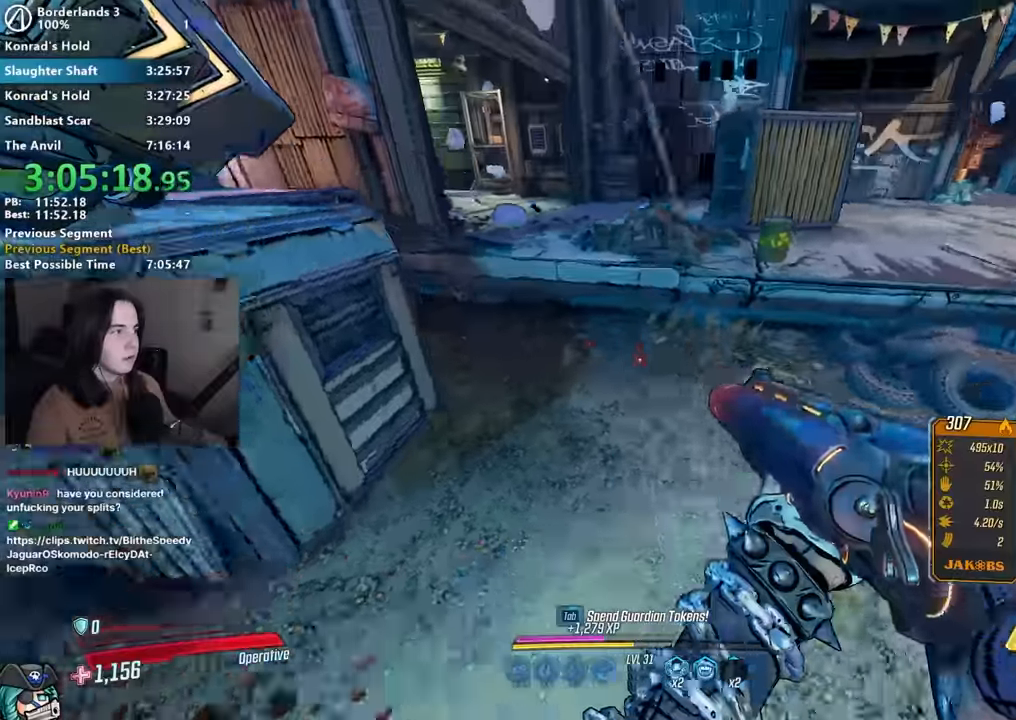
{"keys": ["space", "w"], "mouse": [], "events": [[17, "shift", "up"], [167, "shift", "down"], [250, "shift", "up"], [400, "d", "up"], [500, "space", "down"]]}
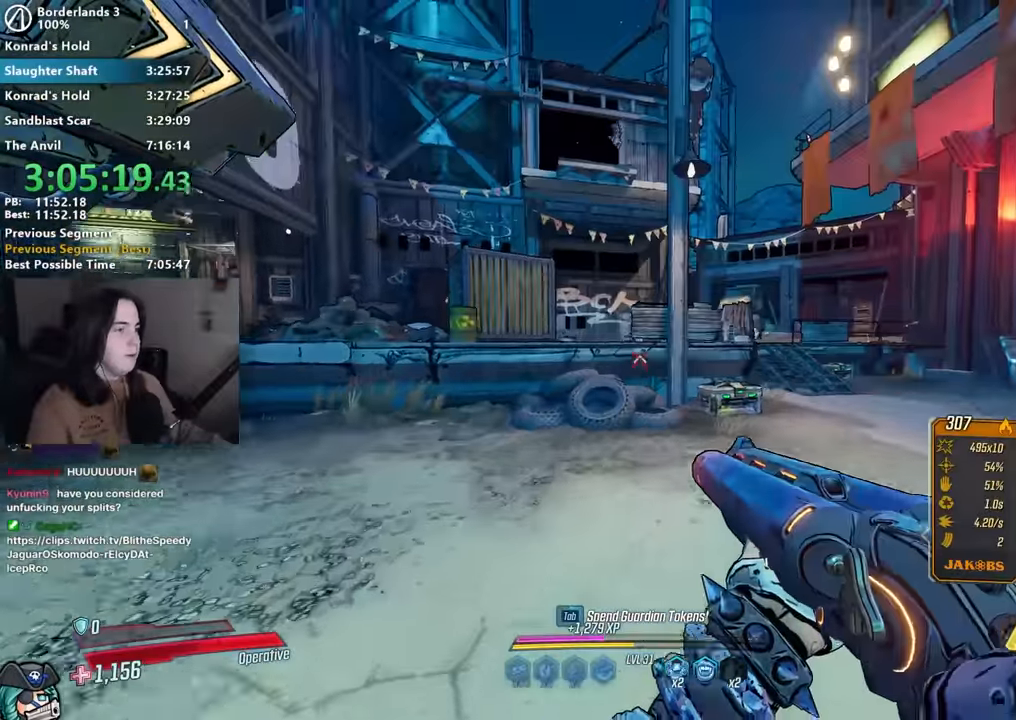
{"keys": ["d"], "mouse": [], "events": [[33, "d", "down"], [83, "space", "up"], [317, "w", "up"]]}
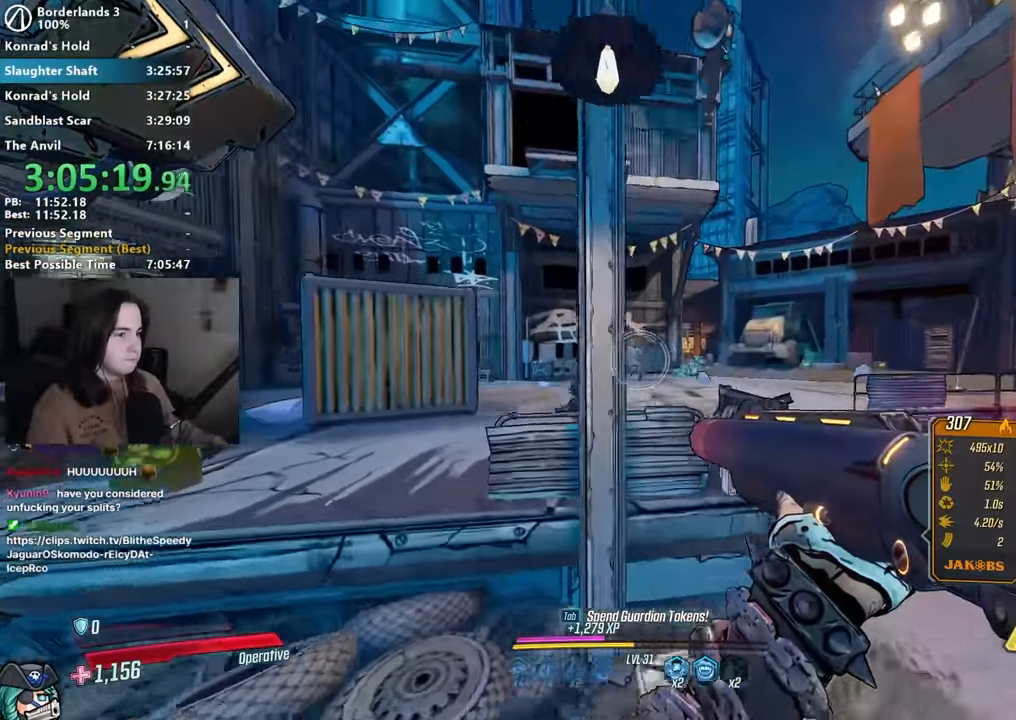
{"keys": ["d", "w"], "mouse": [], "events": [[467, "w", "down"]]}
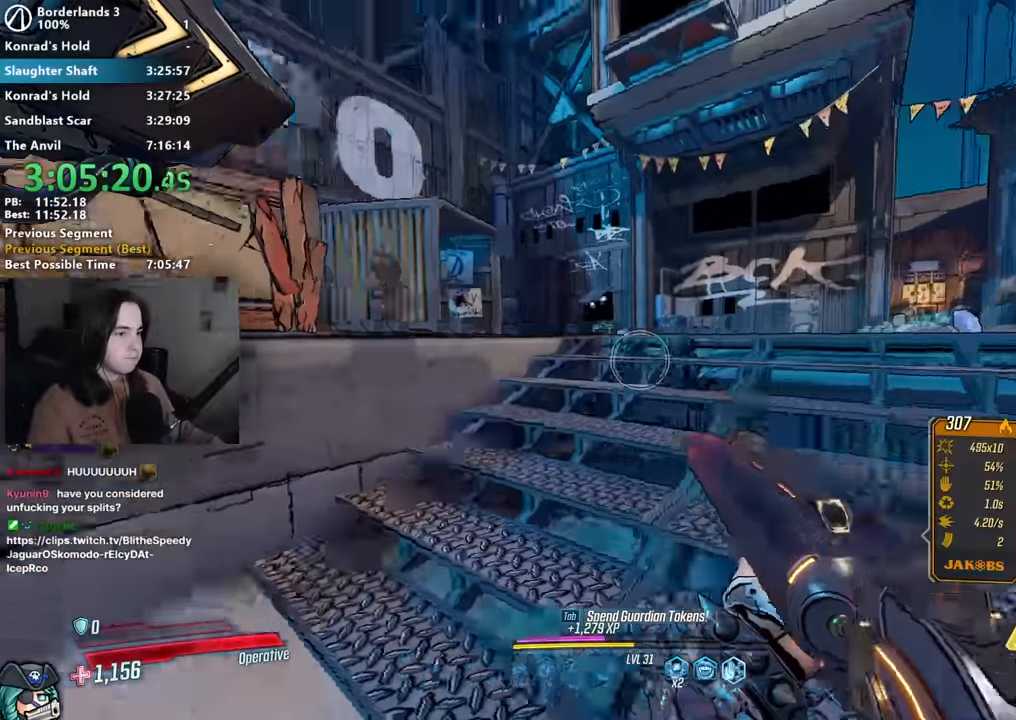
{"keys": [], "mouse": ["left", "right"], "events": [[167, "d", "up"], [300, "mouse_right", "down"], [300, "w", "up"], [500, "mouse_left", "down"]]}